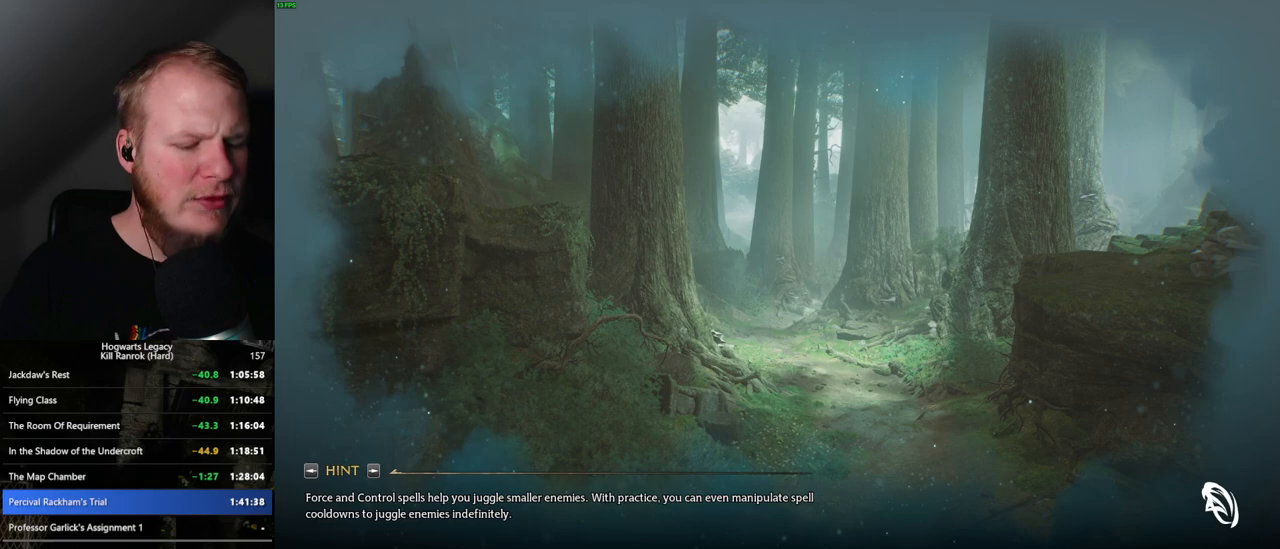
Gameplay with keyboard and mouse; each line is a JSON object with the keys and mouse buttons held at the frame after it. "events" lists presses ("down") and releases ("up") of ".", "/", "0", "1", "2", "3", "4", "5", "6", "7", "8", "9", "a", "alt_l", "alt_r", "b", "backslash", "backspace", "c", "caps_lock", "comma", "ctrl_l", "ctrl_r", "d", "e", "equals", "escape", "f", "f1", "f10", "f11", "f12", "f2", "f3", "f4", "f5", "f6", "f7", "f8", "f9", "g", "h", "i", "j", "k", "l", "lbracket", "m", "minus", "n", "o", "p", "q", "quote", "r", "rbracket", "return", "s", "semicolon", "shift_l", "shift_r", "space", "super_l", "super_r", "t", "tab", "tilde", "u", "v", "w", "x", "y", "z", "mouse_left", "mouse_wheel", "mouse_right", "mouse_mb4" and "mouse_mb5" between this image and that frame as [ms after this image, input, new state], when the widget could be followed in between. "mouse_left", "mouse_wheel", "mouse_right", "mouse_mb4", "mouse_mb5" = the "left", "wheel", "right", "mb4", "mb5" buttons of the "mouse" list. No other keys are recorded. "wheel" means that the mouse wheel is clicked or scrolled. Mouse movement is not recorded.
{"keys": [], "mouse": [], "events": []}
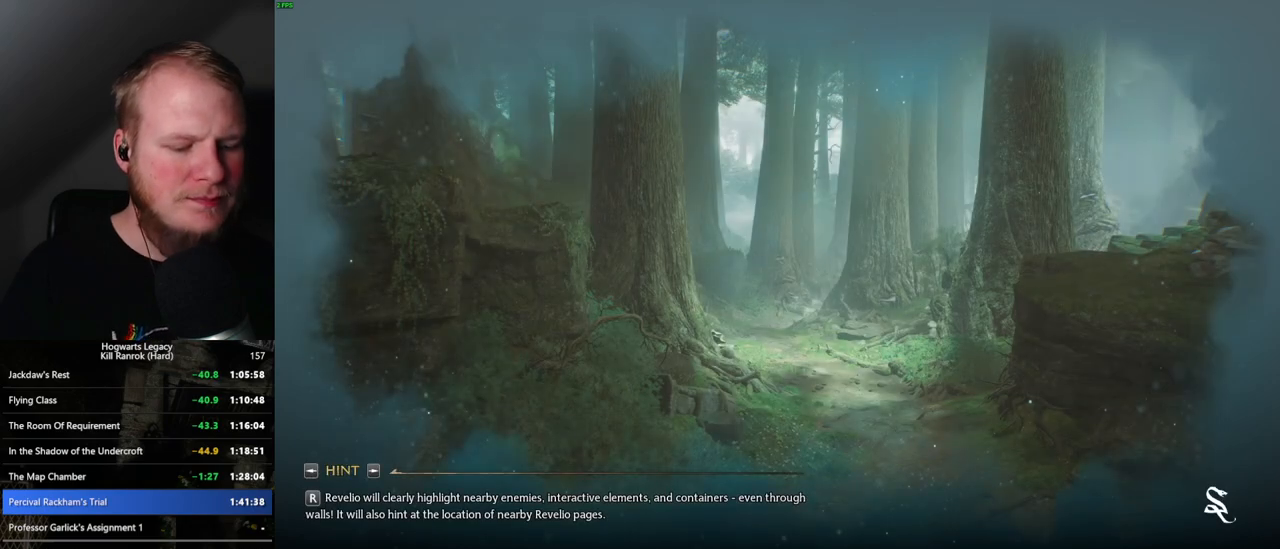
{"keys": [], "mouse": [], "events": []}
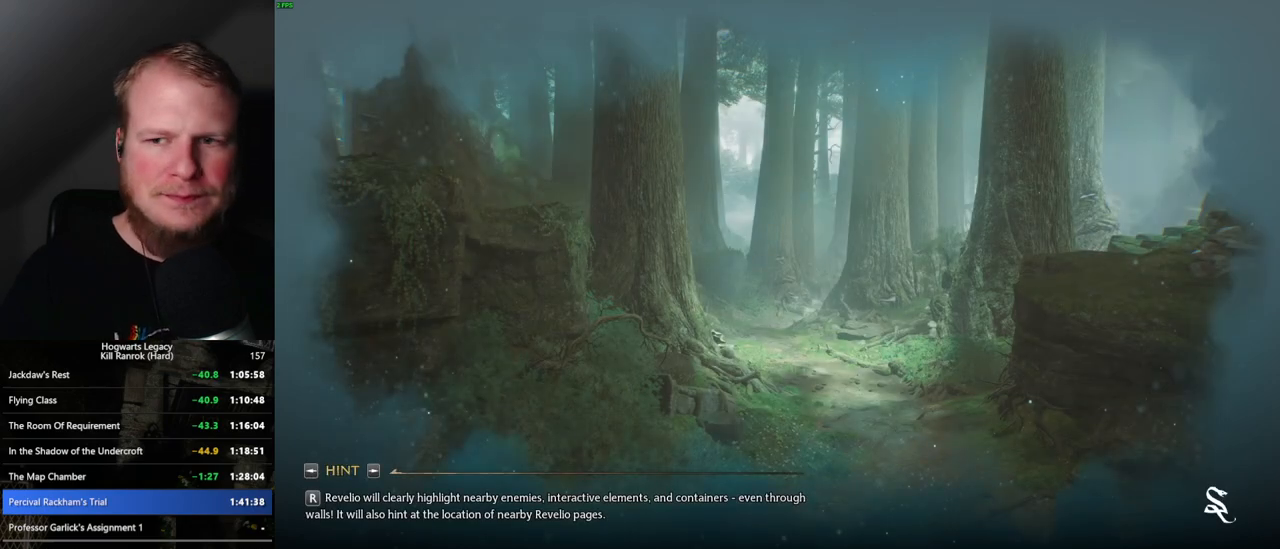
{"keys": [], "mouse": [], "events": []}
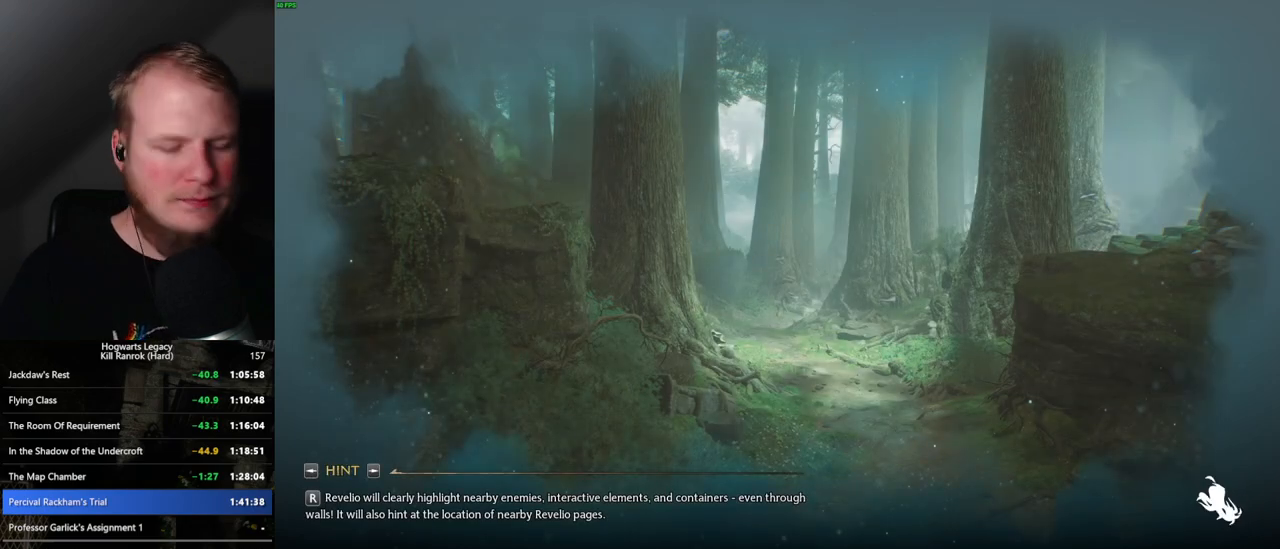
{"keys": [], "mouse": [], "events": []}
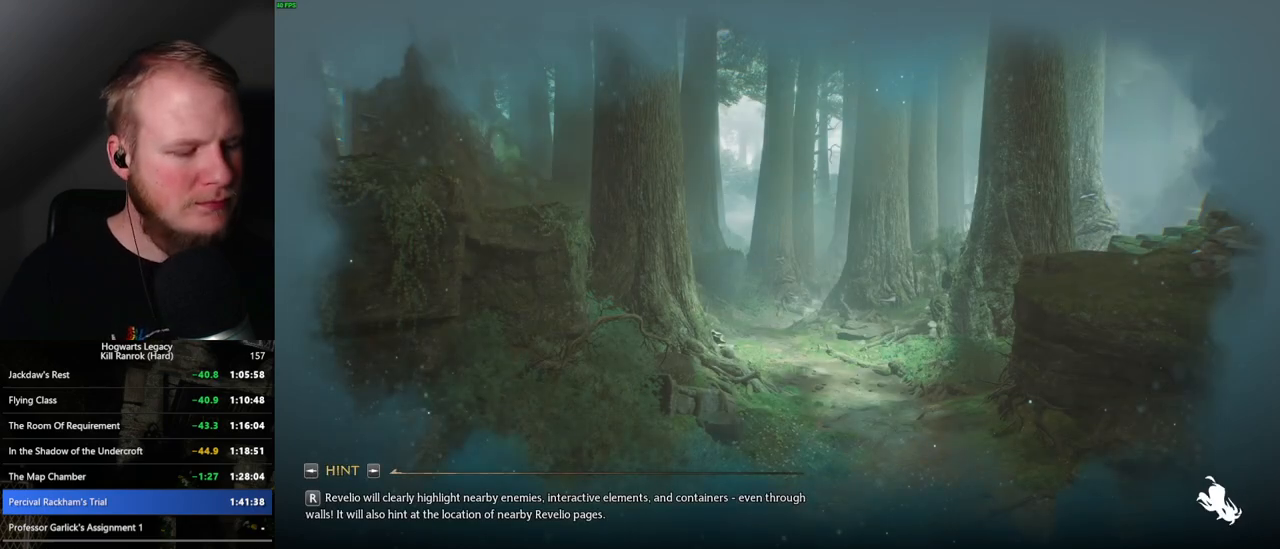
{"keys": [], "mouse": [], "events": []}
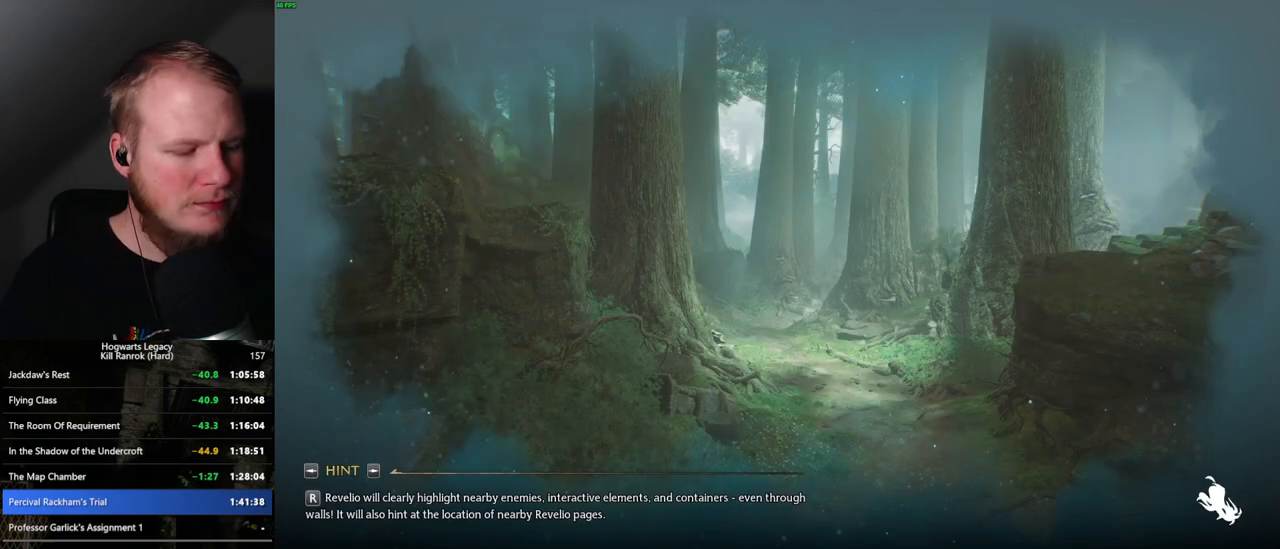
{"keys": [], "mouse": [], "events": []}
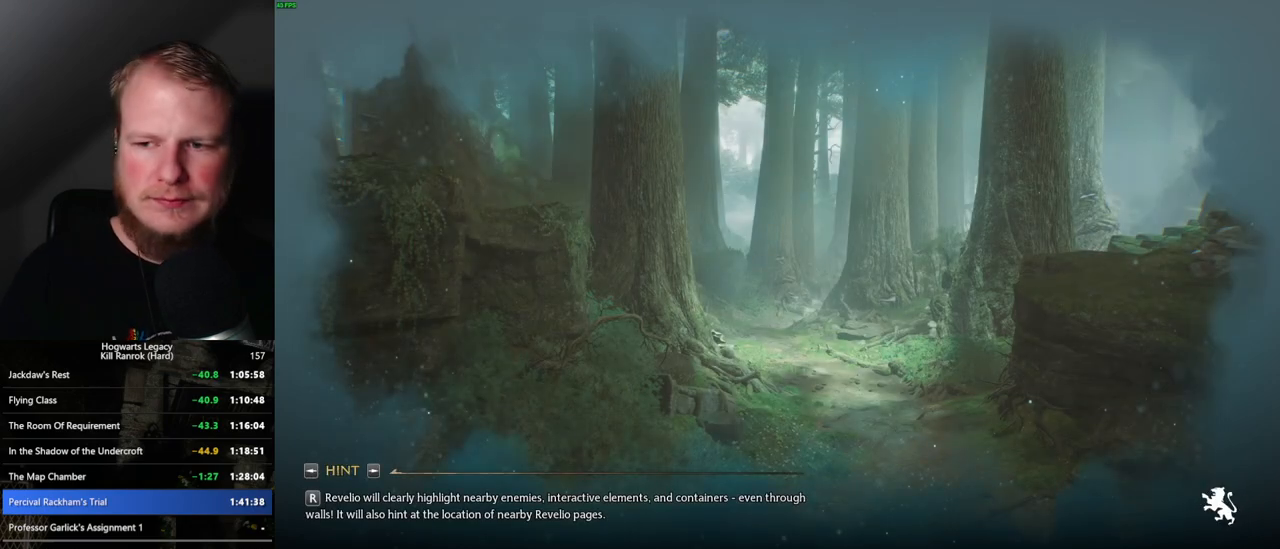
{"keys": [], "mouse": [], "events": []}
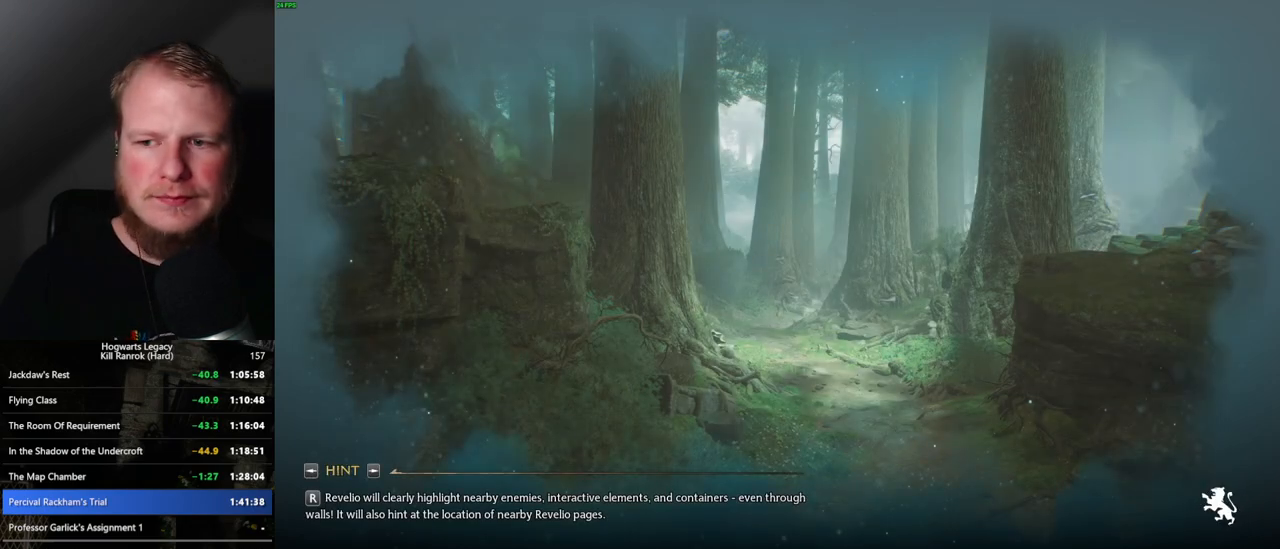
{"keys": [], "mouse": [], "events": []}
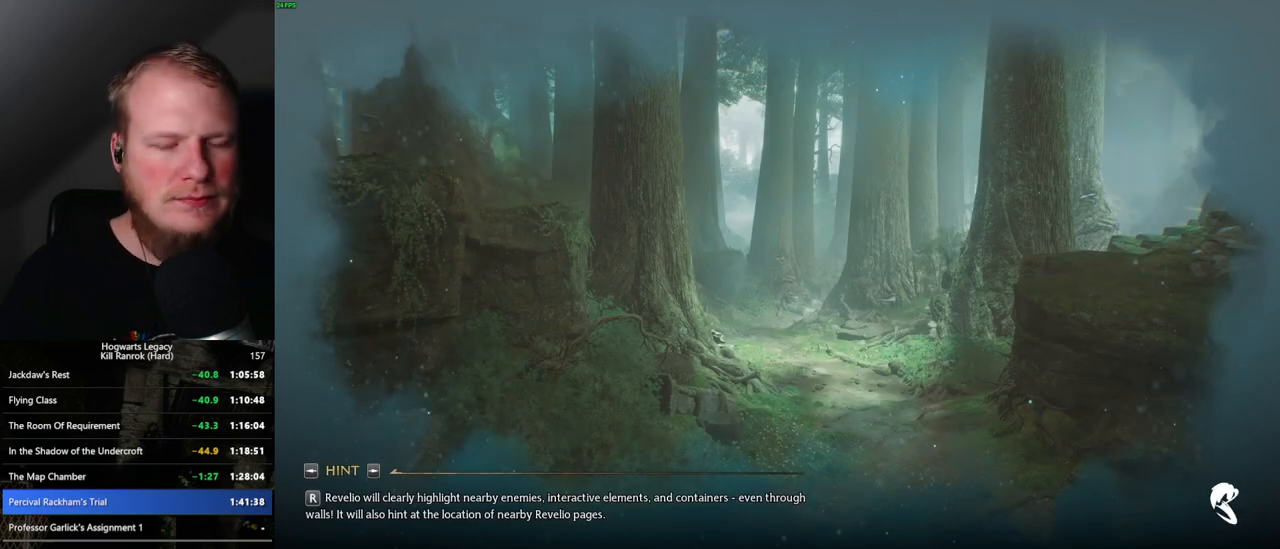
{"keys": ["tab"], "mouse": [], "events": [[467, "tab", "down"]]}
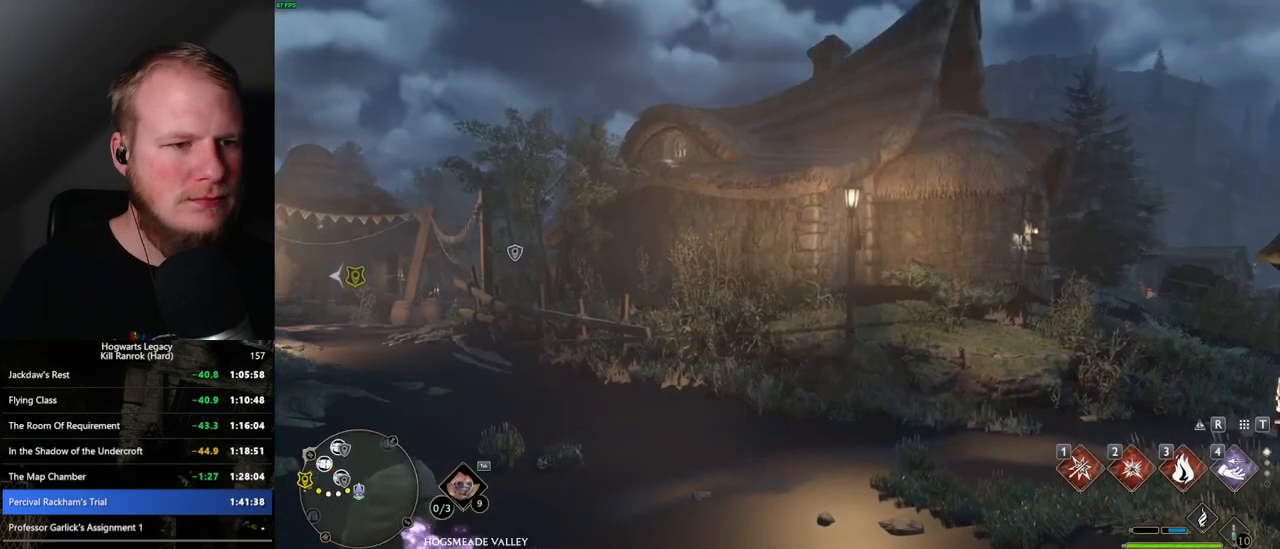
{"keys": ["tab"], "mouse": [], "events": [[300, "3", "down"], [367, "3", "up"]]}
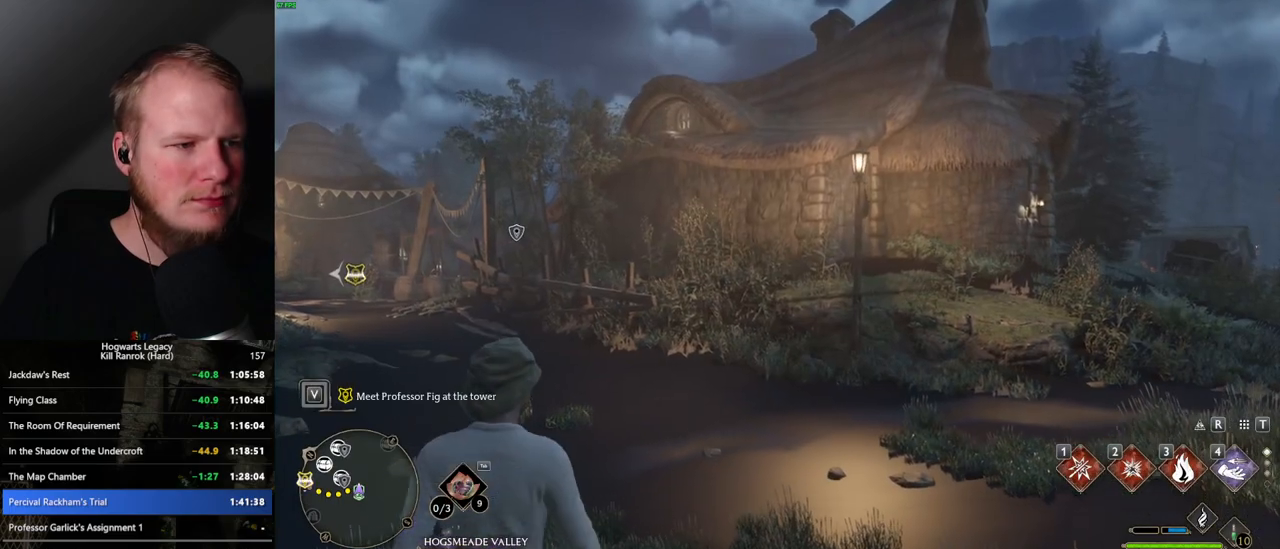
{"keys": [], "mouse": [], "events": [[467, "tab", "up"]]}
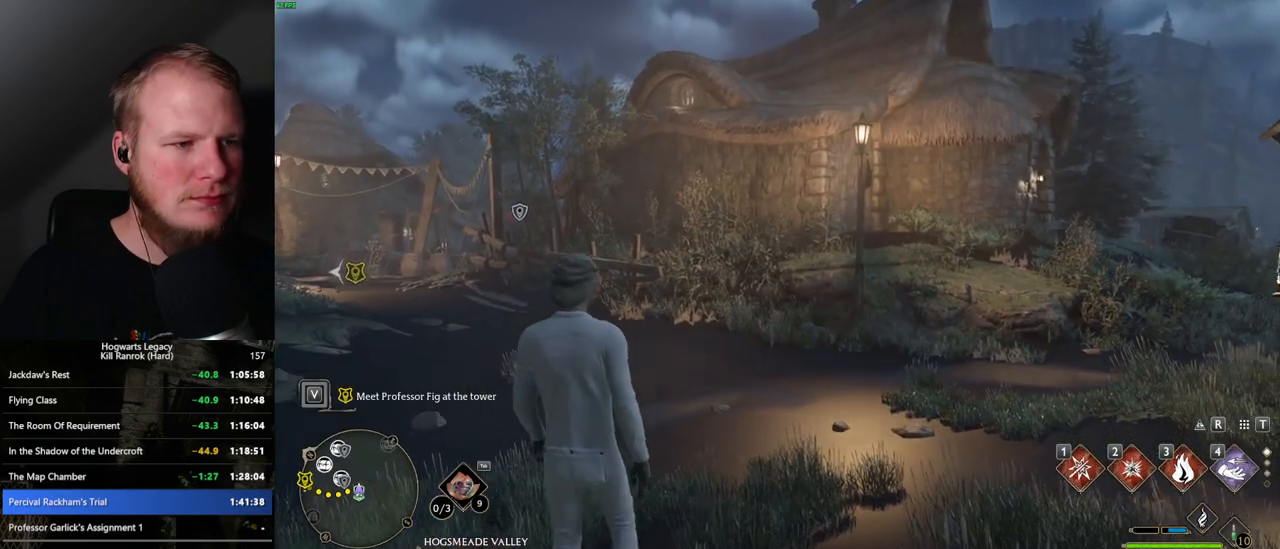
{"keys": ["tab"], "mouse": [], "events": [[67, "tab", "down"], [384, "3", "down"], [484, "3", "up"]]}
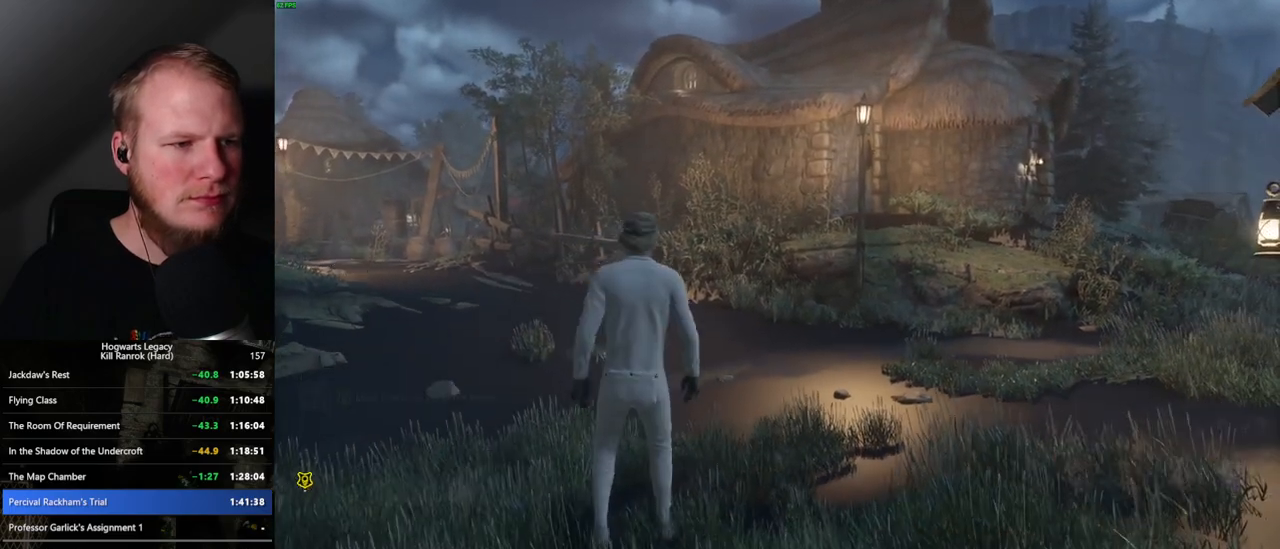
{"keys": ["a", "w"], "mouse": [], "events": [[167, "tab", "up"], [334, "a", "down"], [434, "w", "down"]]}
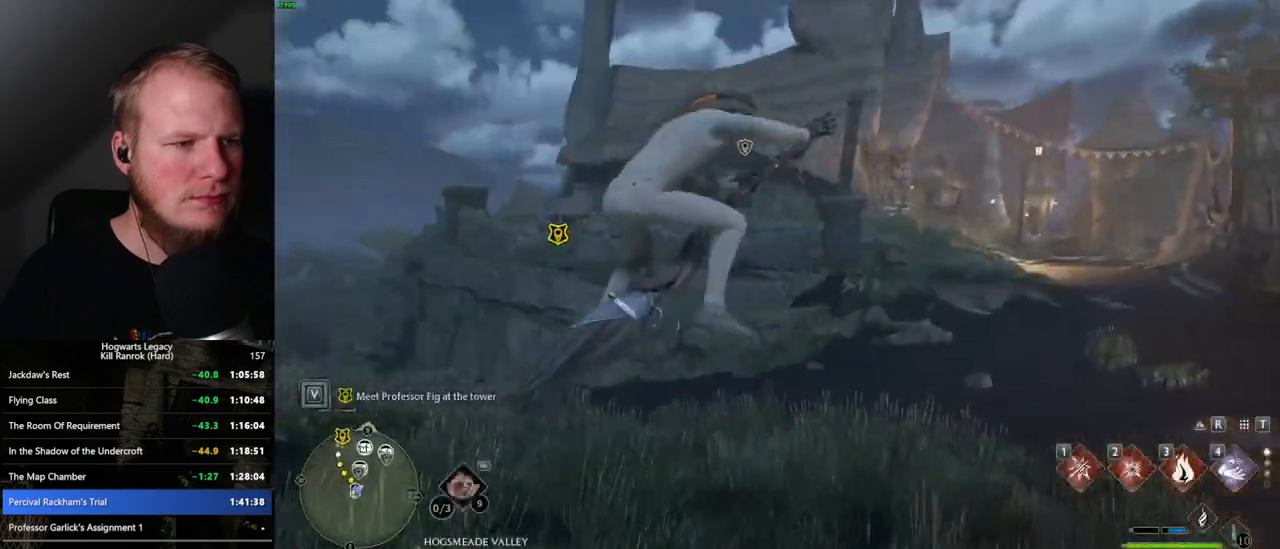
{"keys": ["a", "w"], "mouse": ["left"], "events": [[467, "mouse_left", "down"]]}
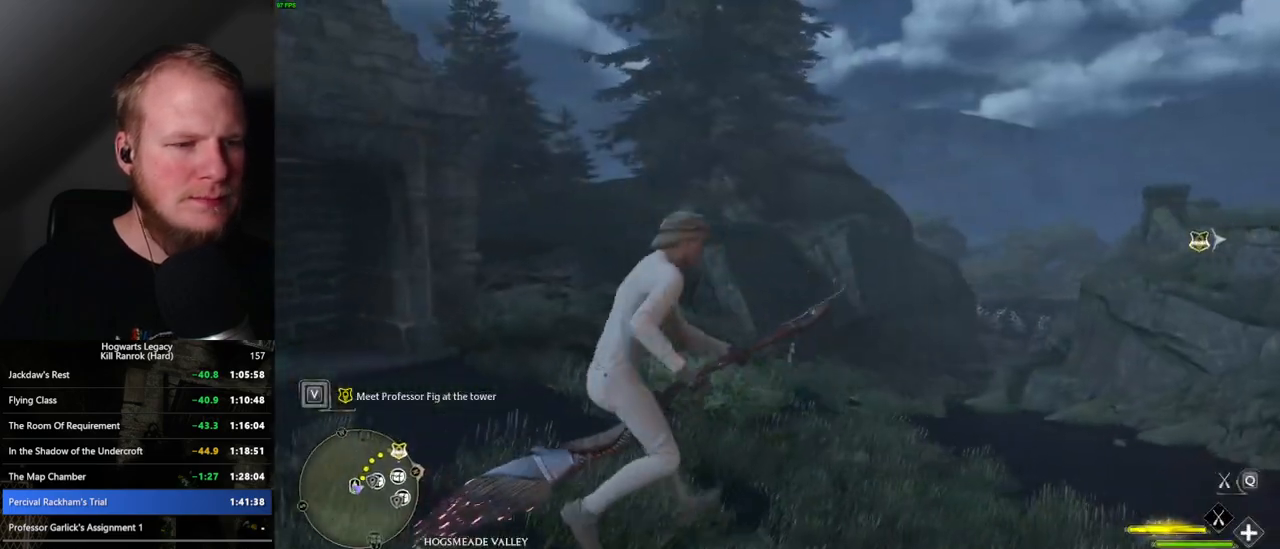
{"keys": ["w"], "mouse": ["left"], "events": [[67, "a", "up"], [284, "shift_l", "down"], [417, "shift_l", "up"]]}
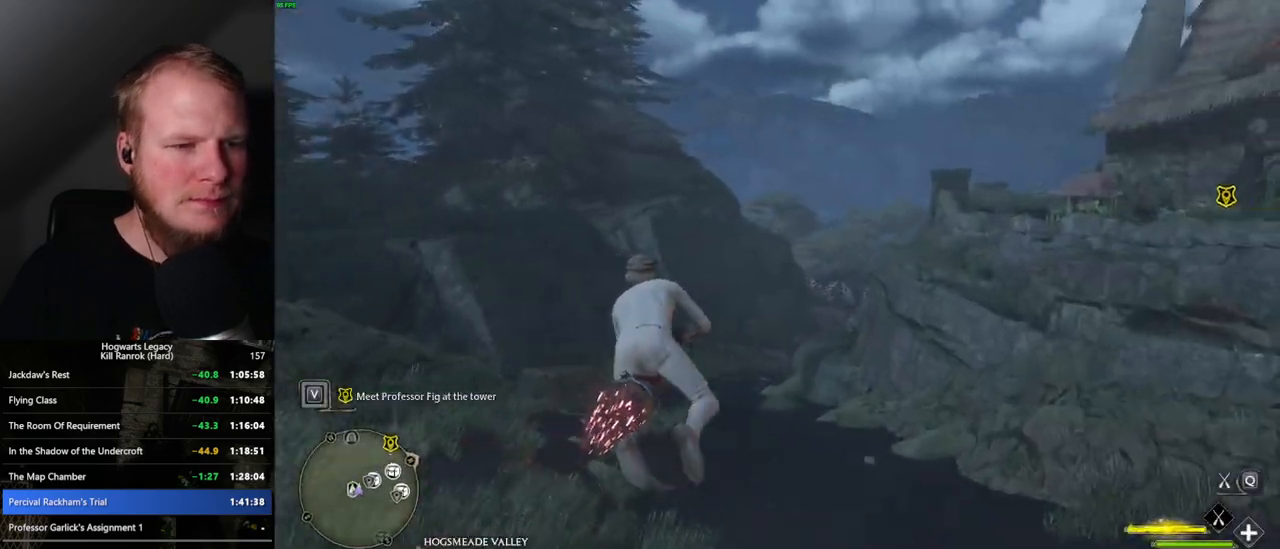
{"keys": ["d", "w"], "mouse": ["left"], "events": [[350, "d", "down"]]}
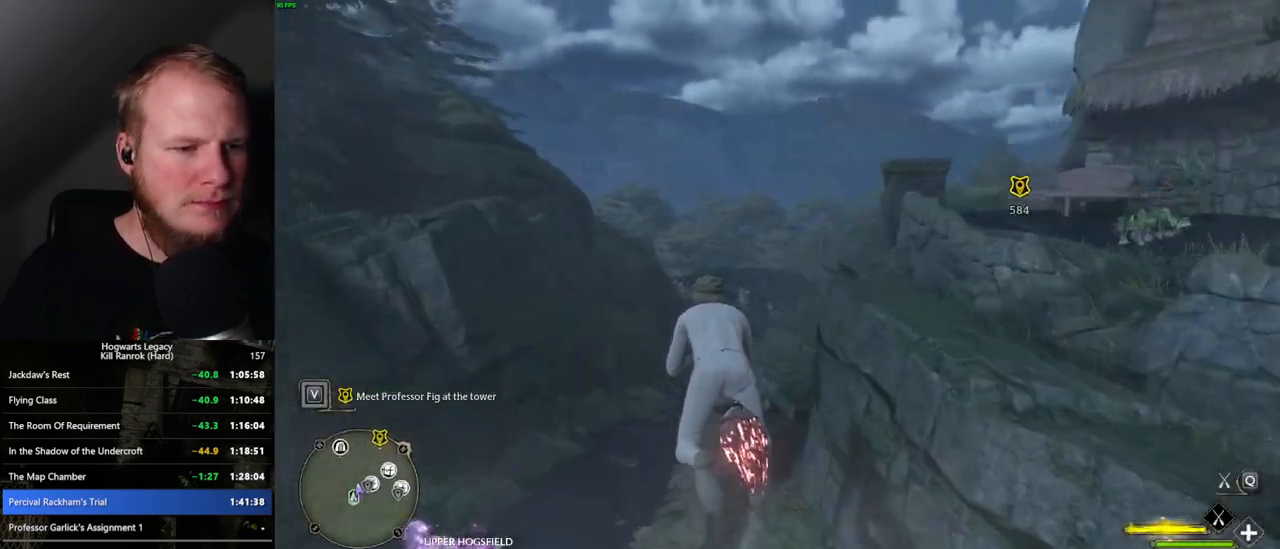
{"keys": ["ctrl_l", "w"], "mouse": ["left"], "events": [[50, "d", "up"], [267, "ctrl_l", "down"]]}
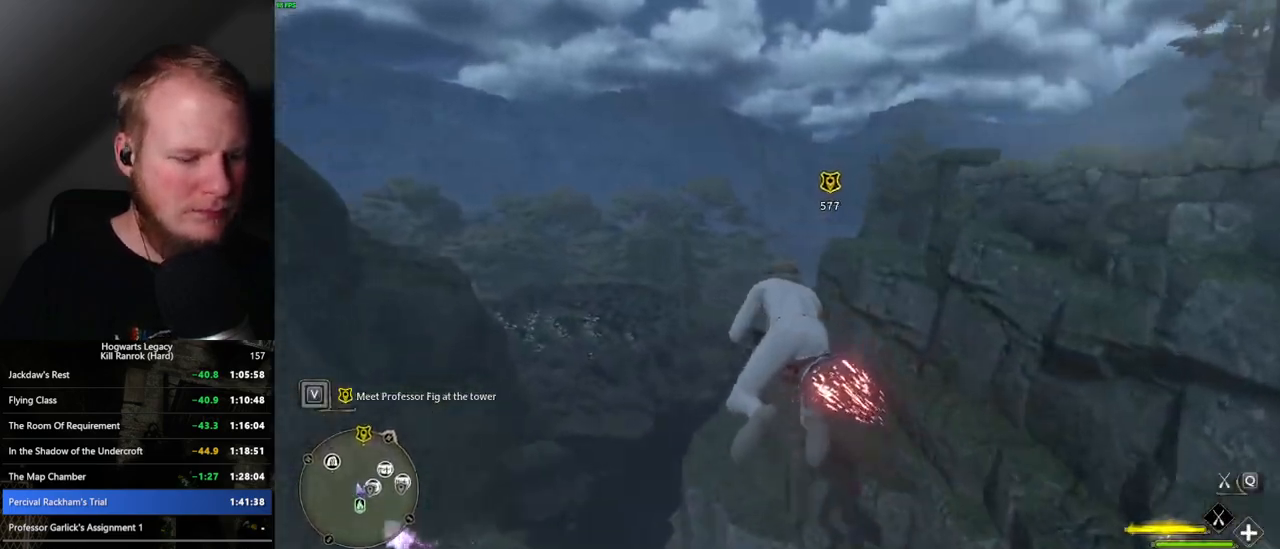
{"keys": ["w"], "mouse": ["left"], "events": [[317, "ctrl_l", "up"]]}
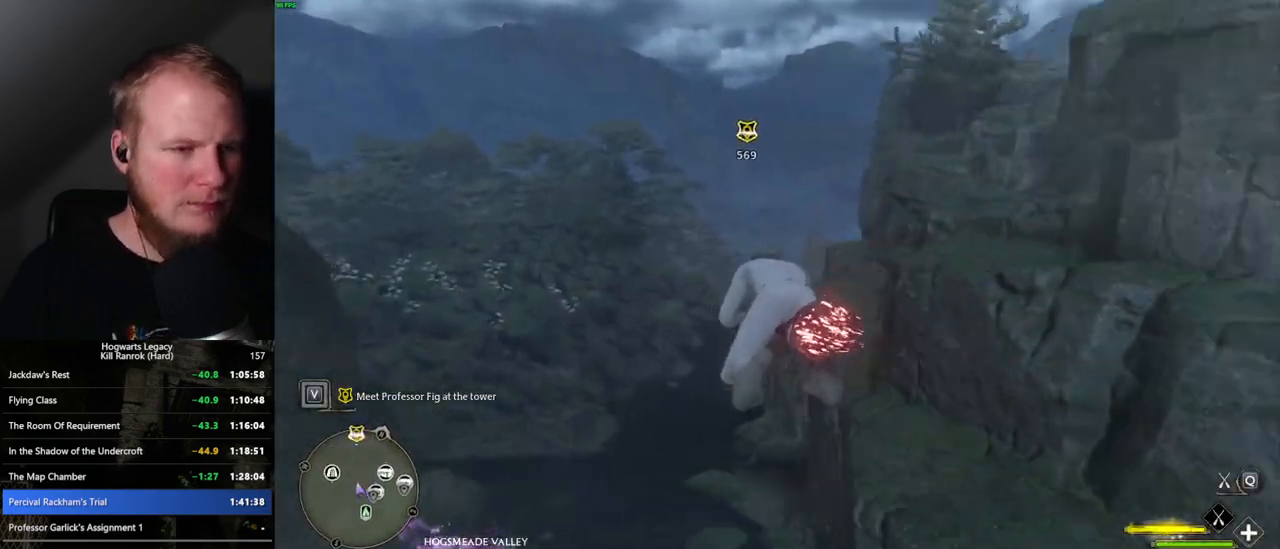
{"keys": ["w"], "mouse": ["left"], "events": []}
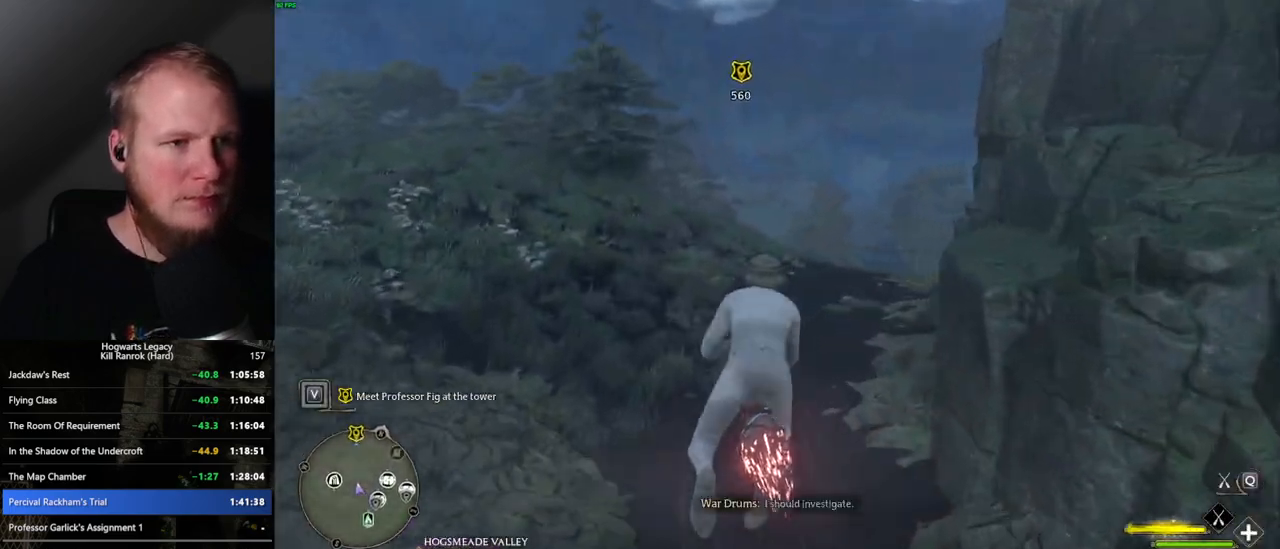
{"keys": ["w"], "mouse": [], "events": [[117, "i", "down"], [200, "mouse_left", "up"], [217, "i", "up"]]}
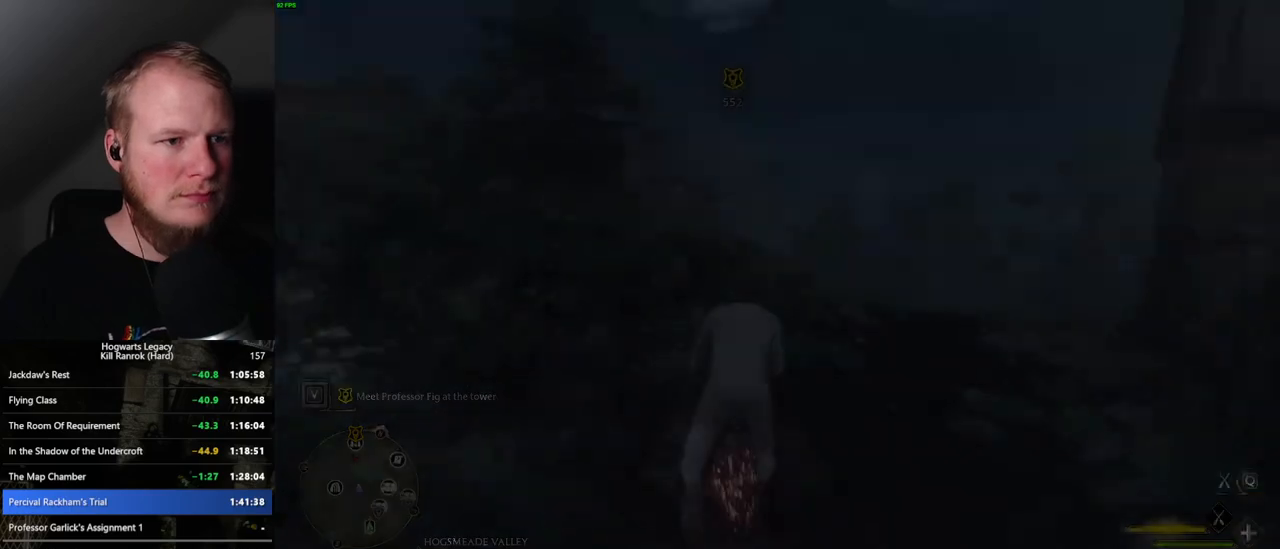
{"keys": [], "mouse": [], "events": [[84, "w", "up"]]}
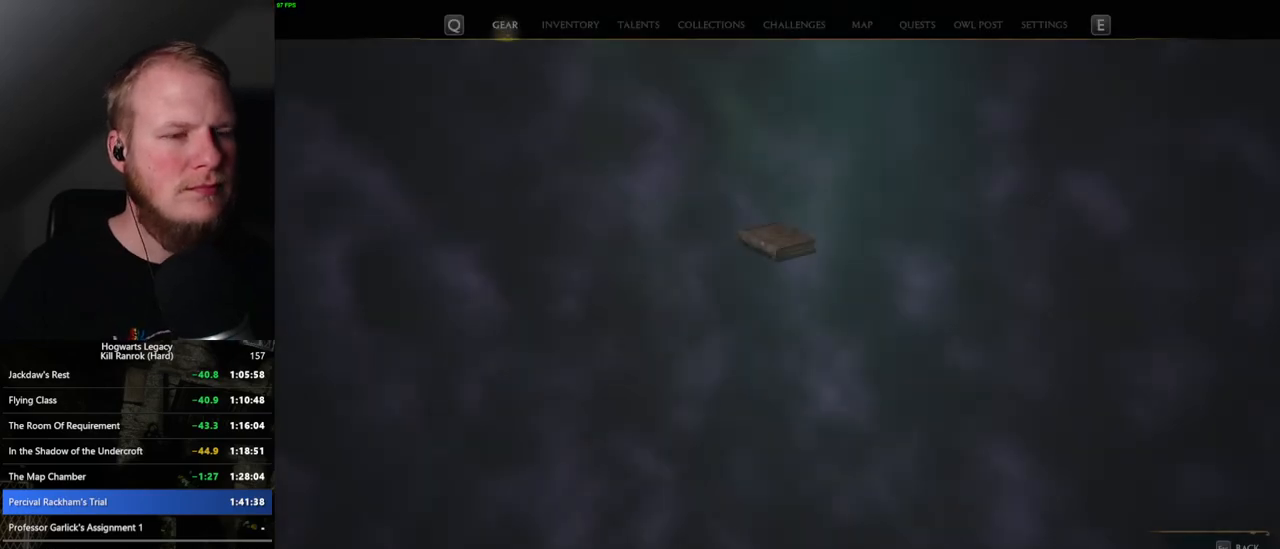
{"keys": [], "mouse": [], "events": []}
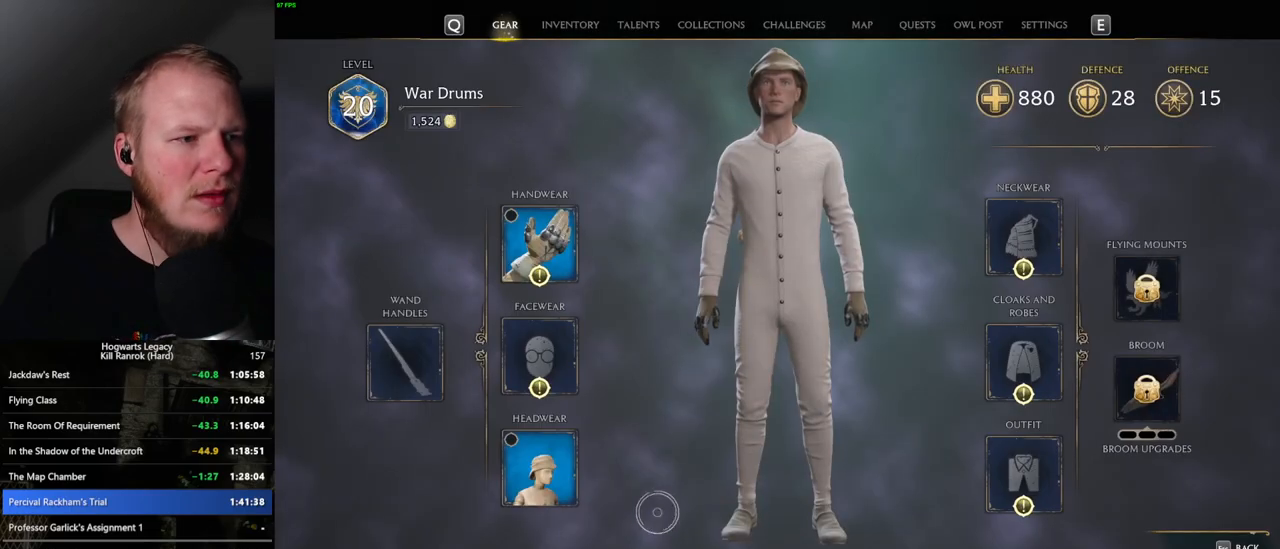
{"keys": [], "mouse": ["left"], "events": [[384, "mouse_left", "down"]]}
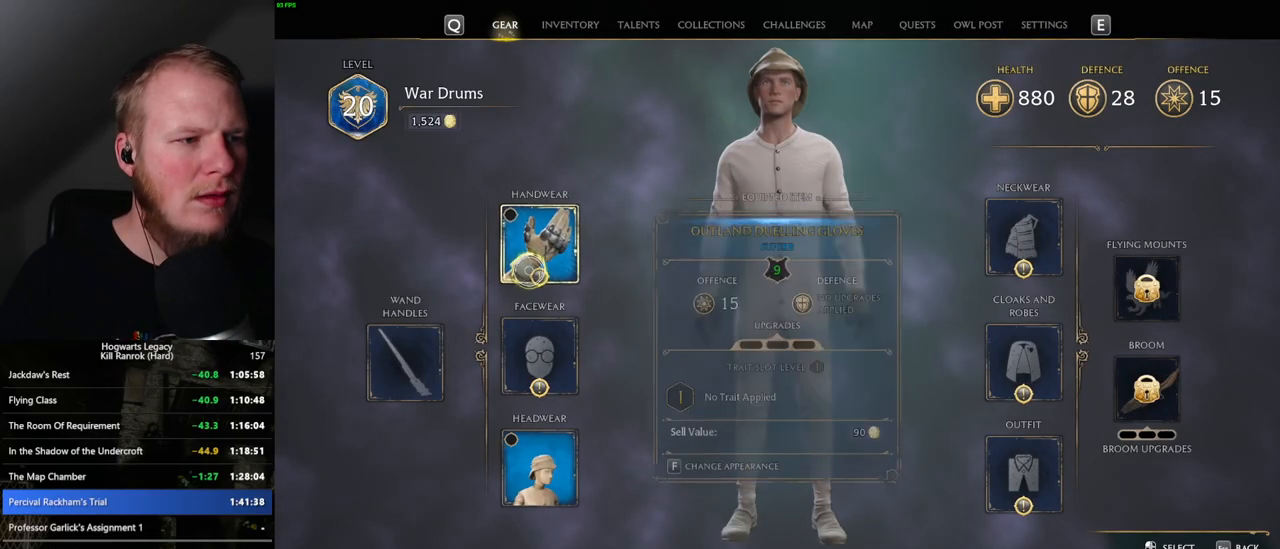
{"keys": [], "mouse": [], "events": [[17, "mouse_left", "up"]]}
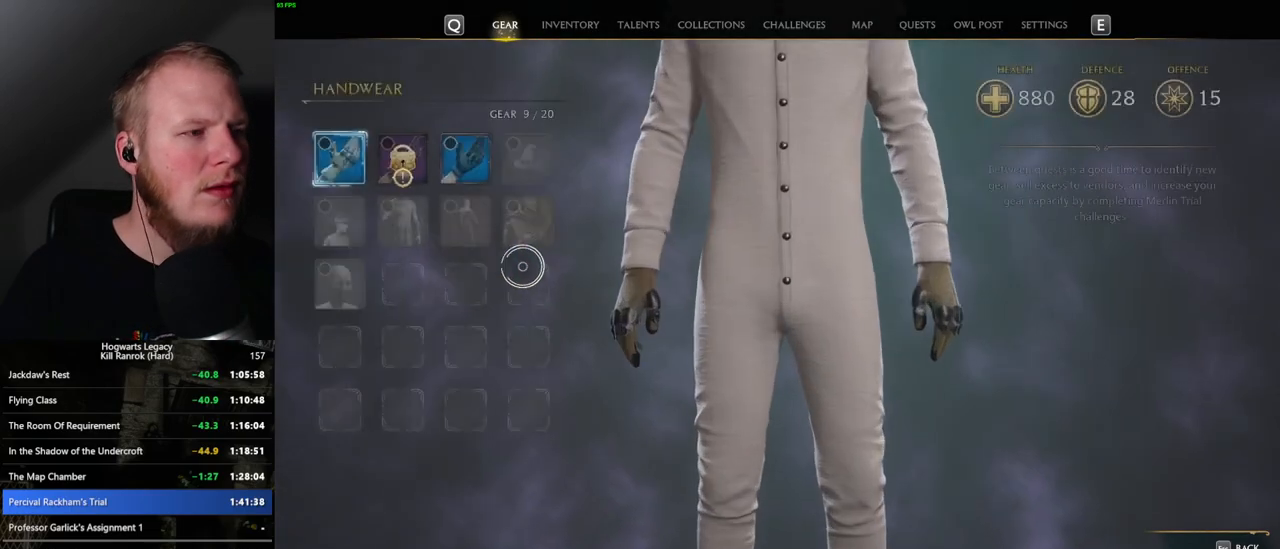
{"keys": [], "mouse": [], "events": []}
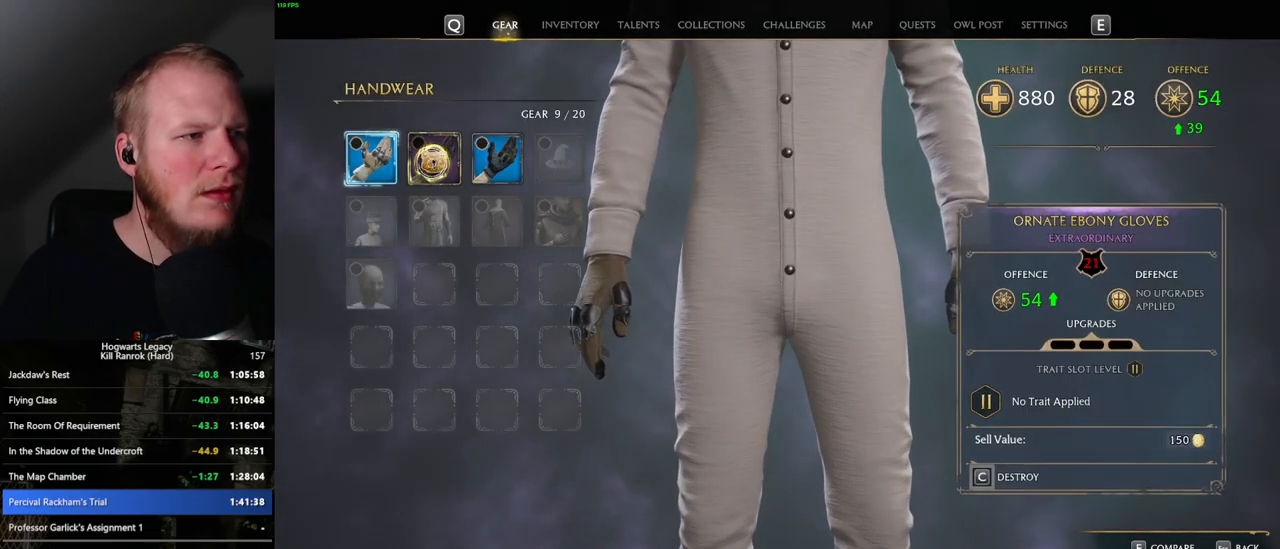
{"keys": ["escape"], "mouse": [], "events": [[450, "escape", "down"]]}
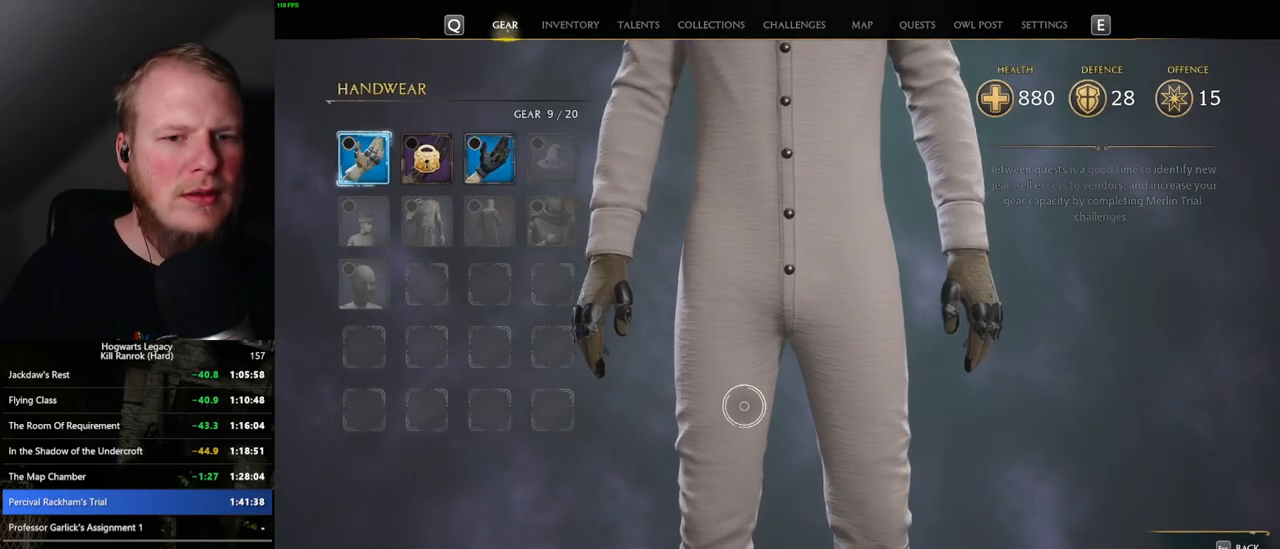
{"keys": [], "mouse": [], "events": [[50, "escape", "up"]]}
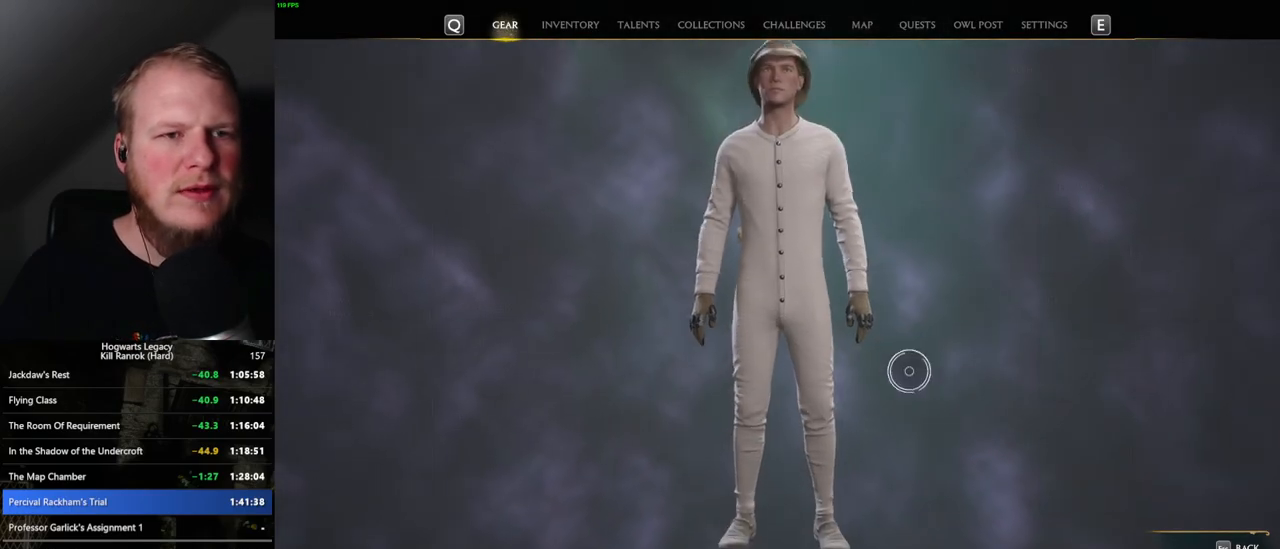
{"keys": [], "mouse": [], "events": [[300, "mouse_left", "down"], [400, "mouse_left", "up"]]}
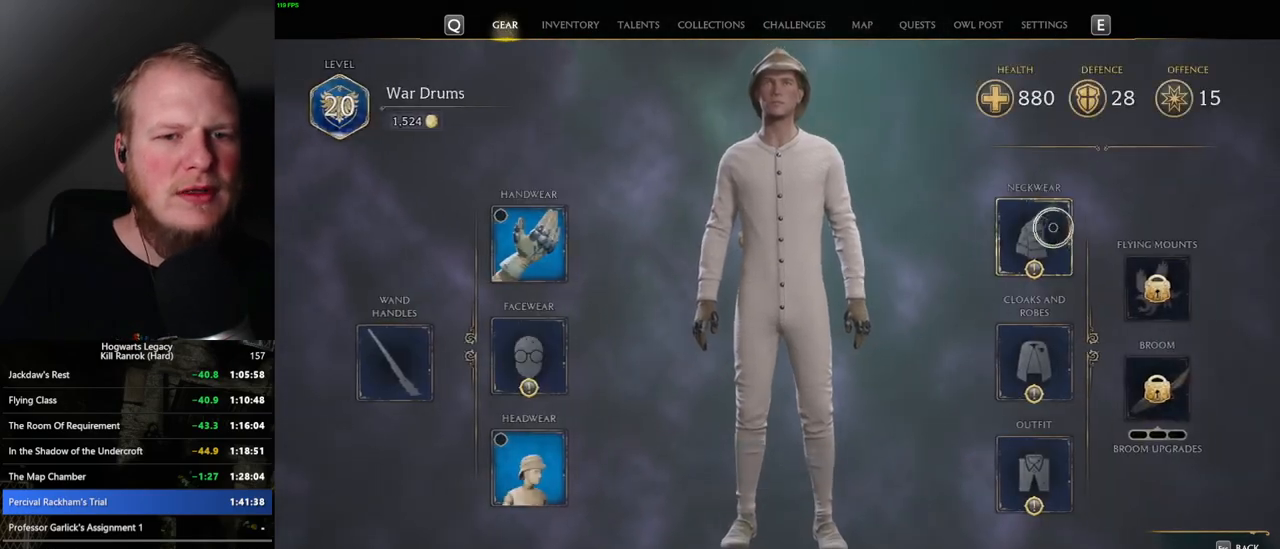
{"keys": [], "mouse": [], "events": []}
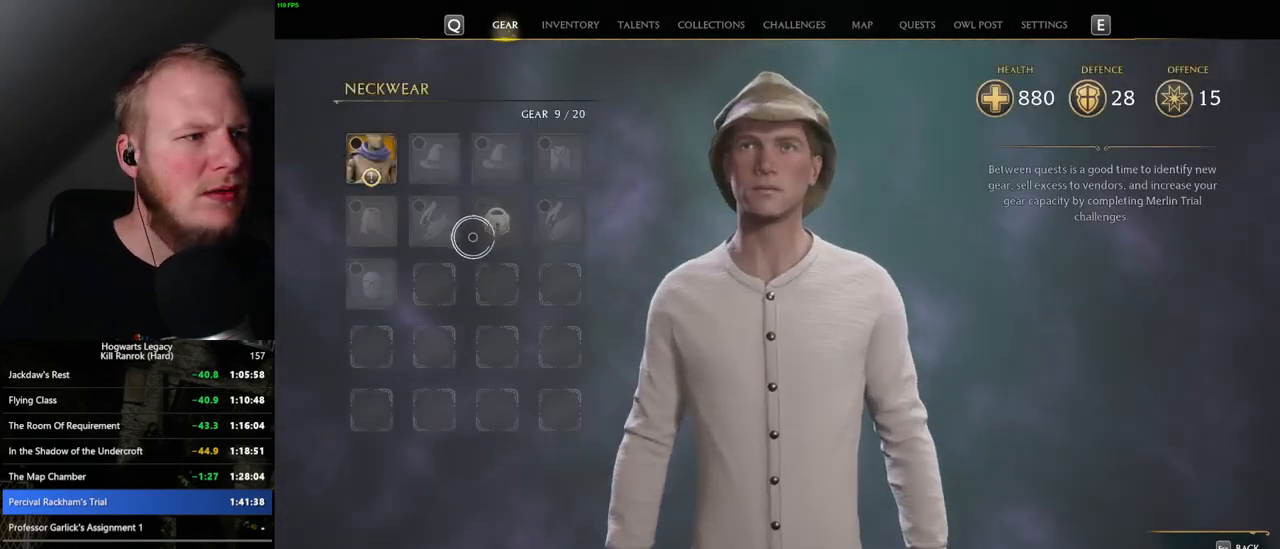
{"keys": [], "mouse": [], "events": [[300, "mouse_left", "down"], [450, "mouse_left", "up"]]}
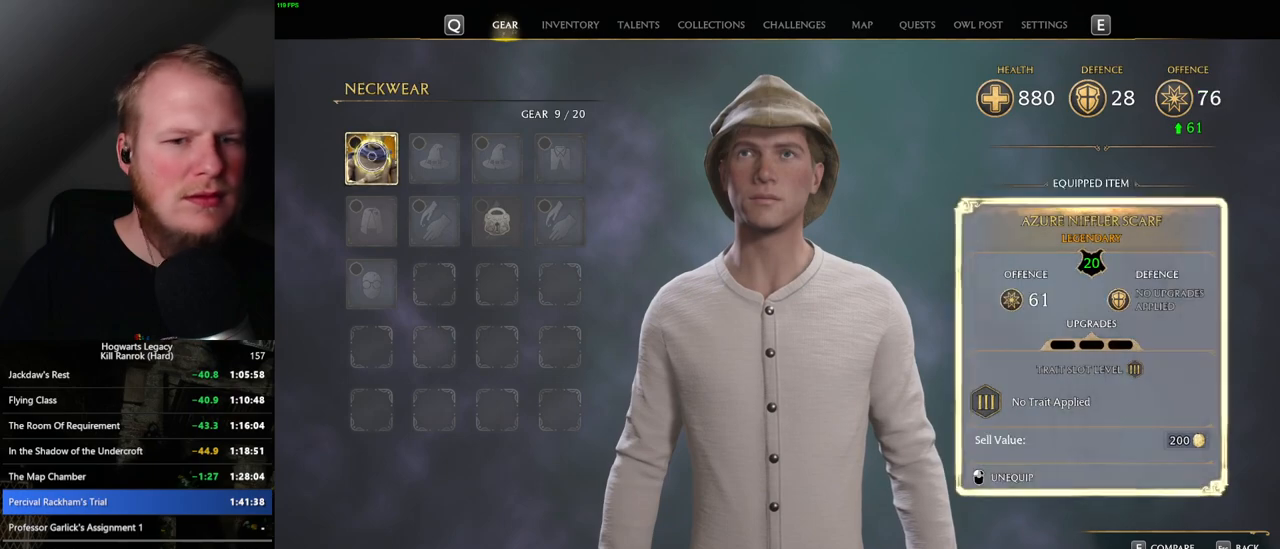
{"keys": [], "mouse": [], "events": [[234, "escape", "down"], [334, "escape", "up"]]}